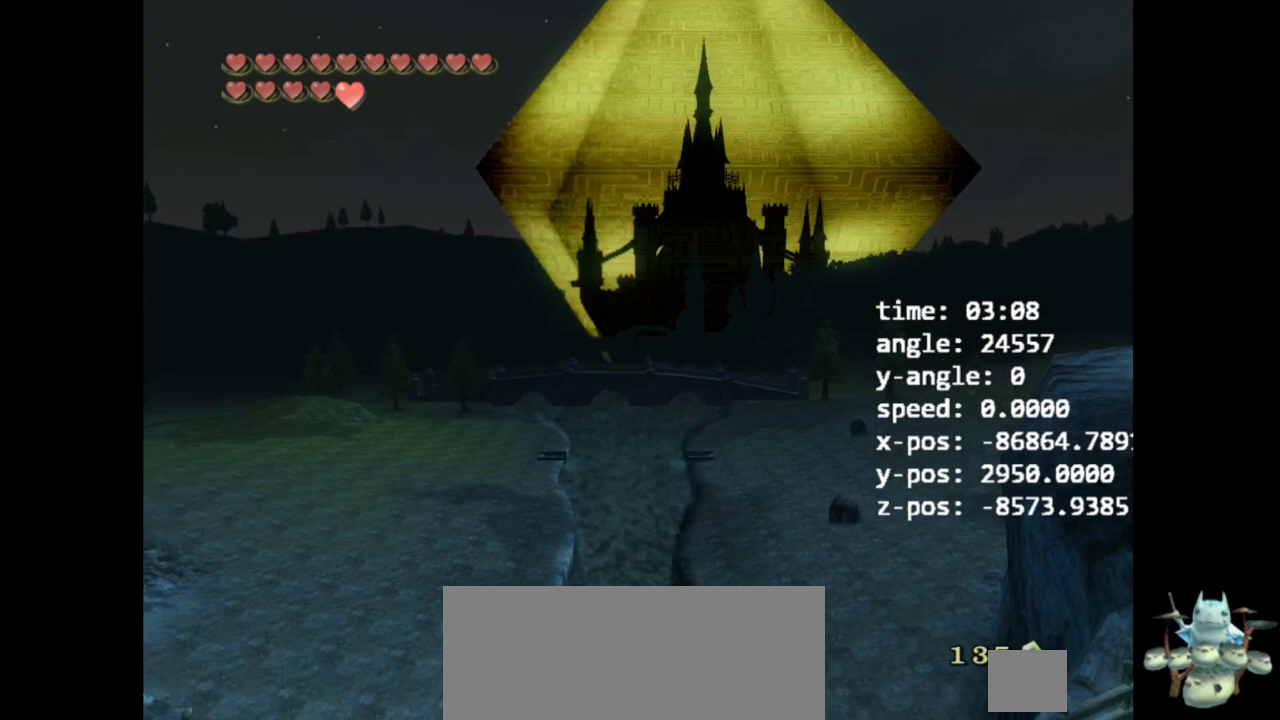
Gameplay with a controller (Nintendo layout); each line is a JSON object with the inputs held at the frame after it. "events" lists button and stick changes between this image and that frame as [ms after this image, input, new state], when the widget could be followed in between. Not read: L3 R3.
{"buttons": ["Z"], "left_stick": "up", "right_stick": "down", "events": [[400, "Z", "down"]]}
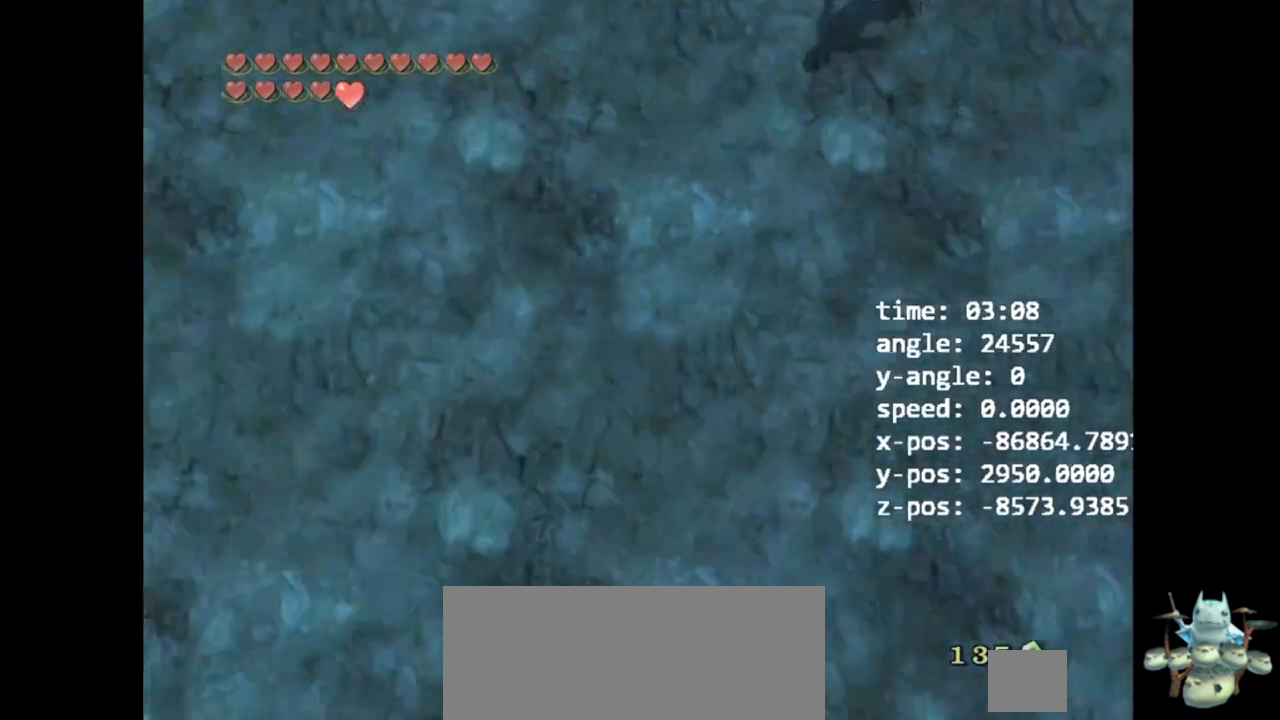
{"buttons": ["Z"], "left_stick": "down", "right_stick": "center", "events": [[333, "left_stick", "down"], [333, "right_stick", "center"]]}
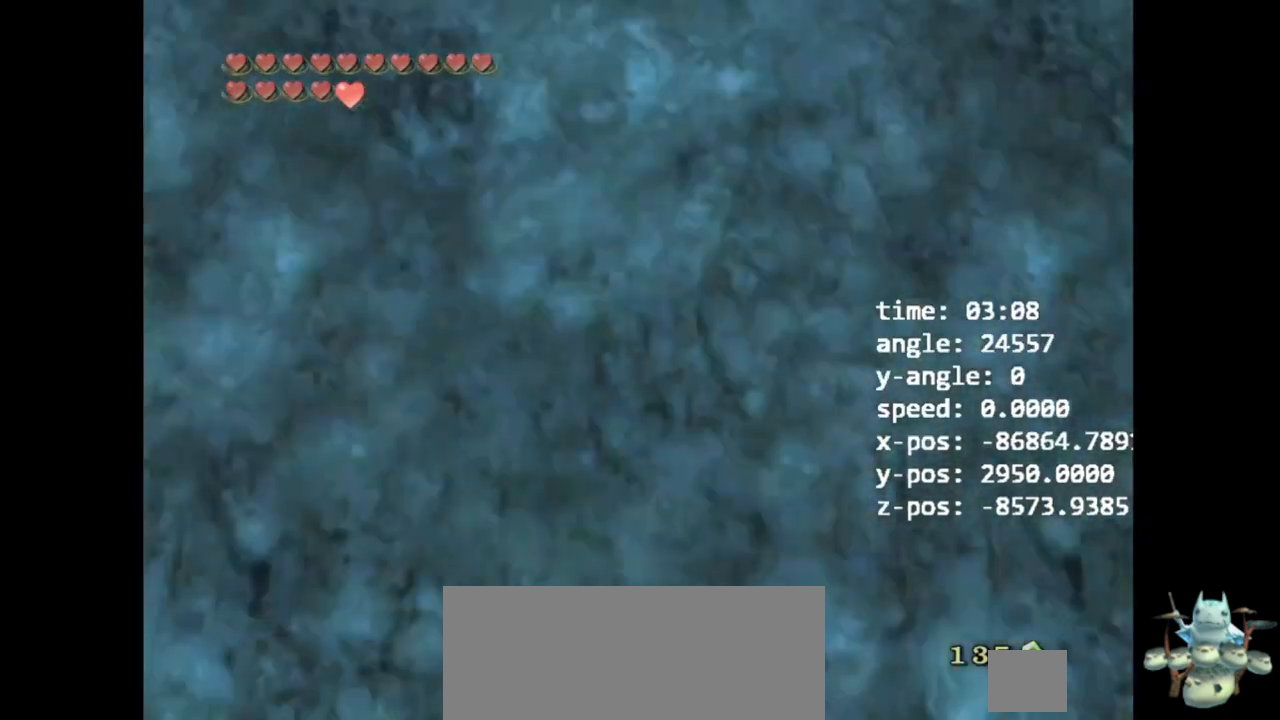
{"buttons": ["Z"], "left_stick": "down", "right_stick": "center", "events": []}
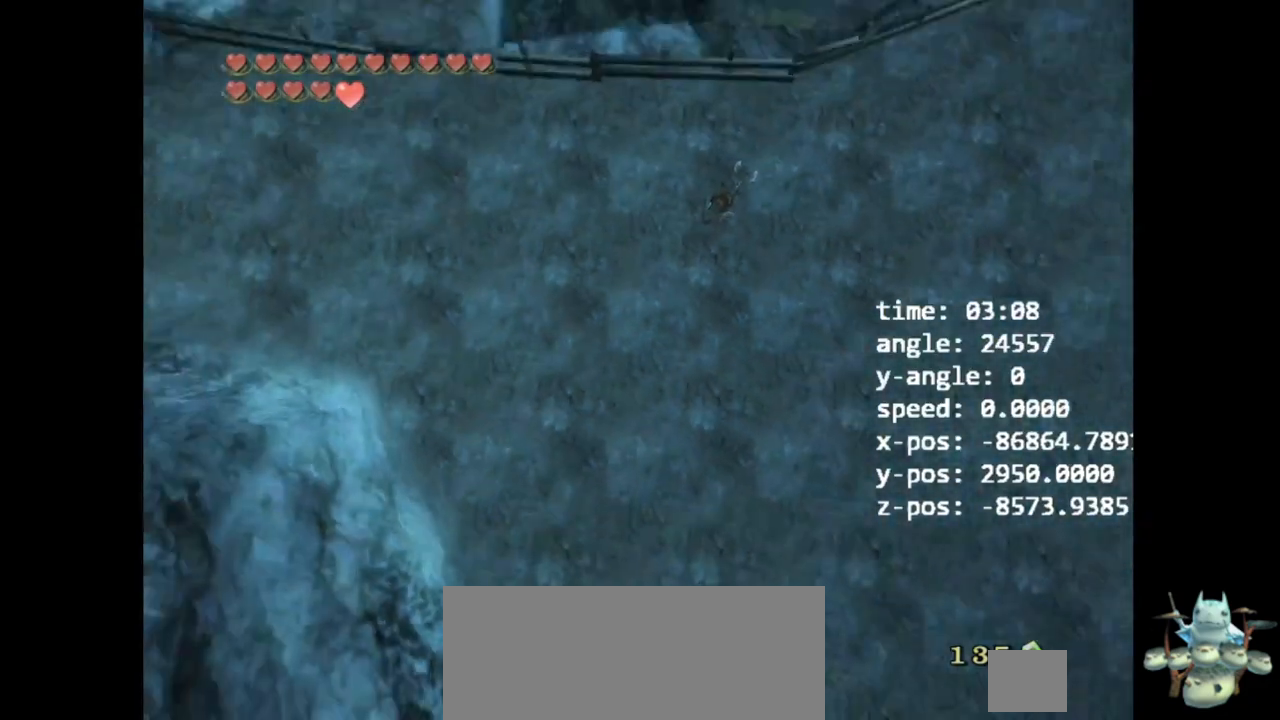
{"buttons": ["Z"], "left_stick": "down", "right_stick": "center", "events": [[233, "right_stick", "up"], [367, "right_stick", "center"]]}
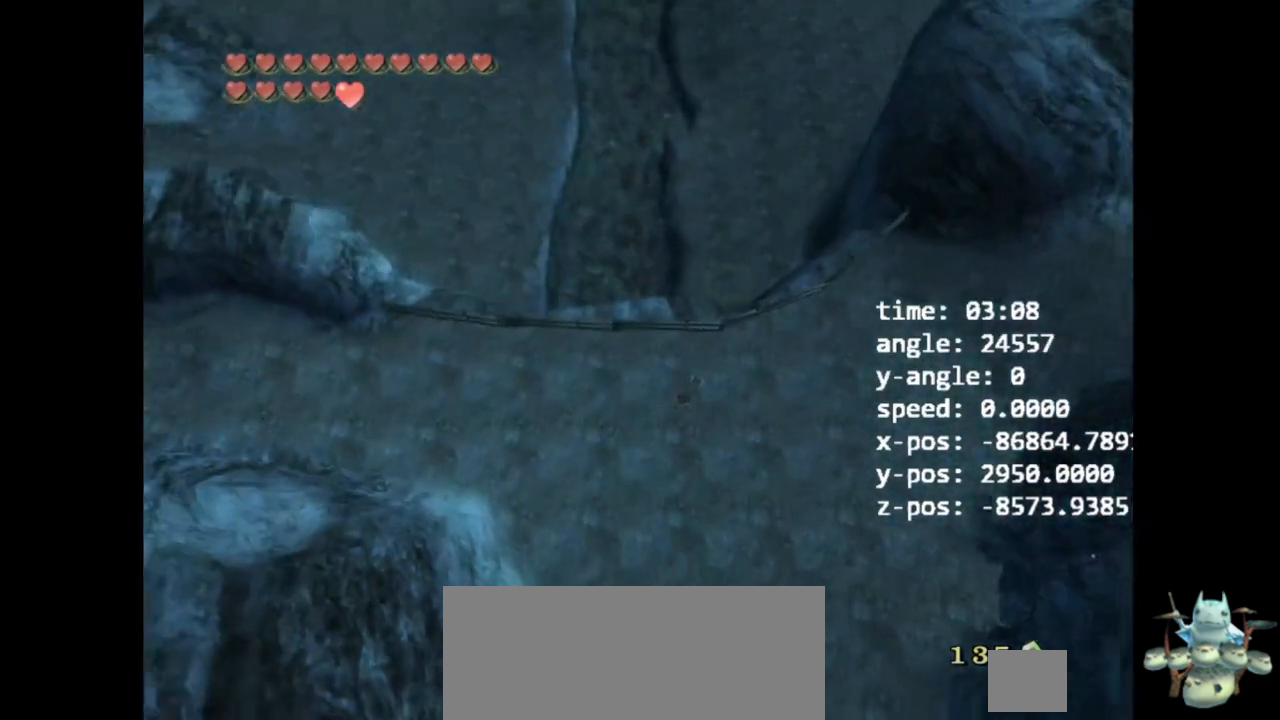
{"buttons": ["Z"], "left_stick": "down", "right_stick": "center", "events": []}
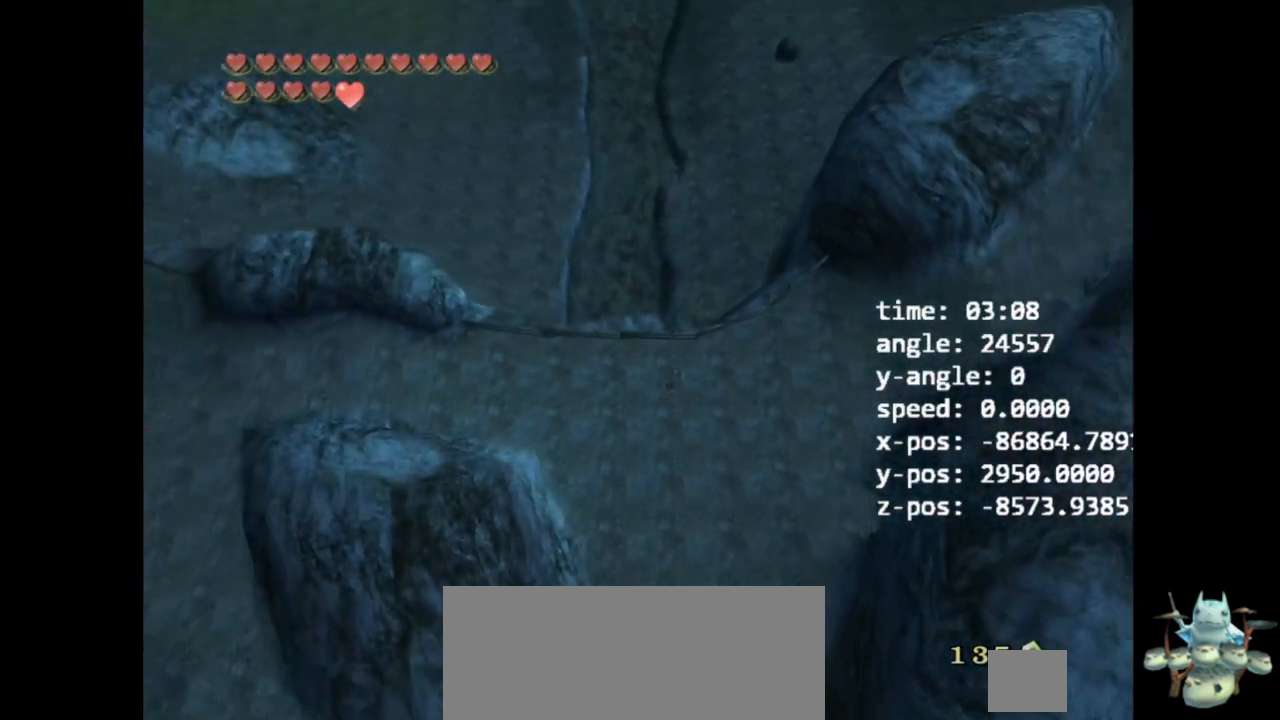
{"buttons": ["Z"], "left_stick": "down", "right_stick": "center", "events": []}
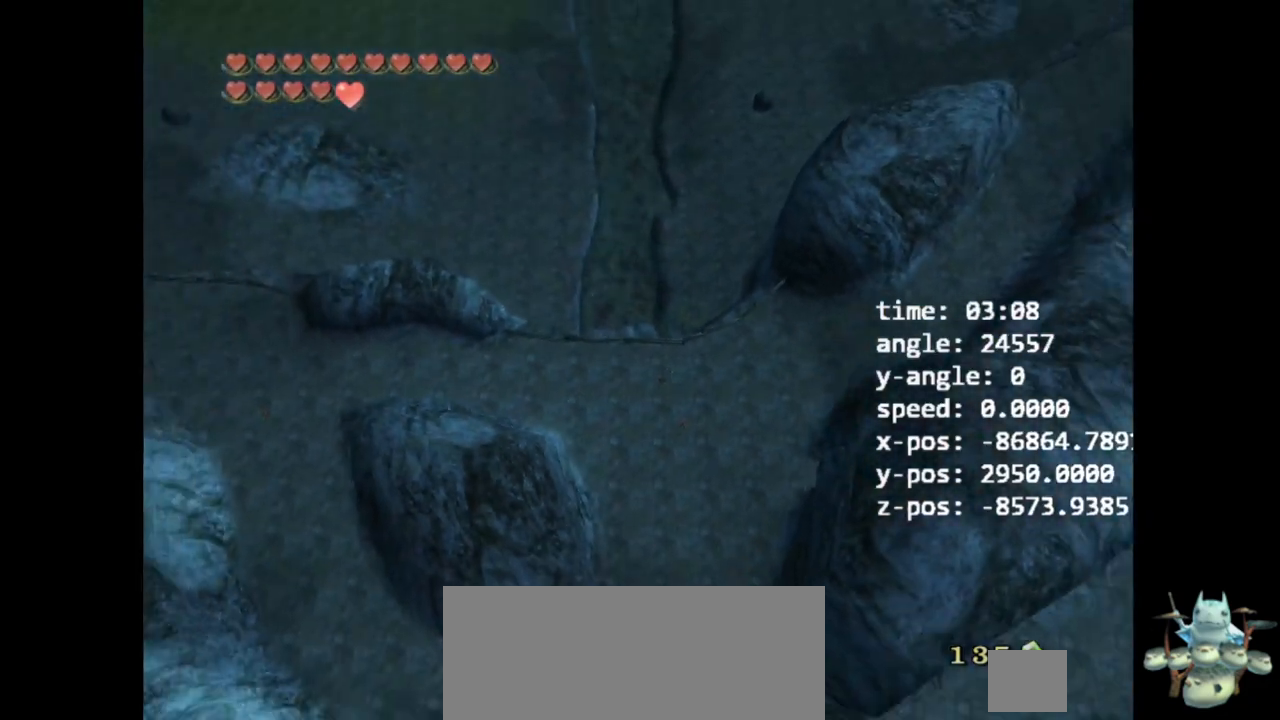
{"buttons": ["Z"], "left_stick": "down", "right_stick": "center", "events": []}
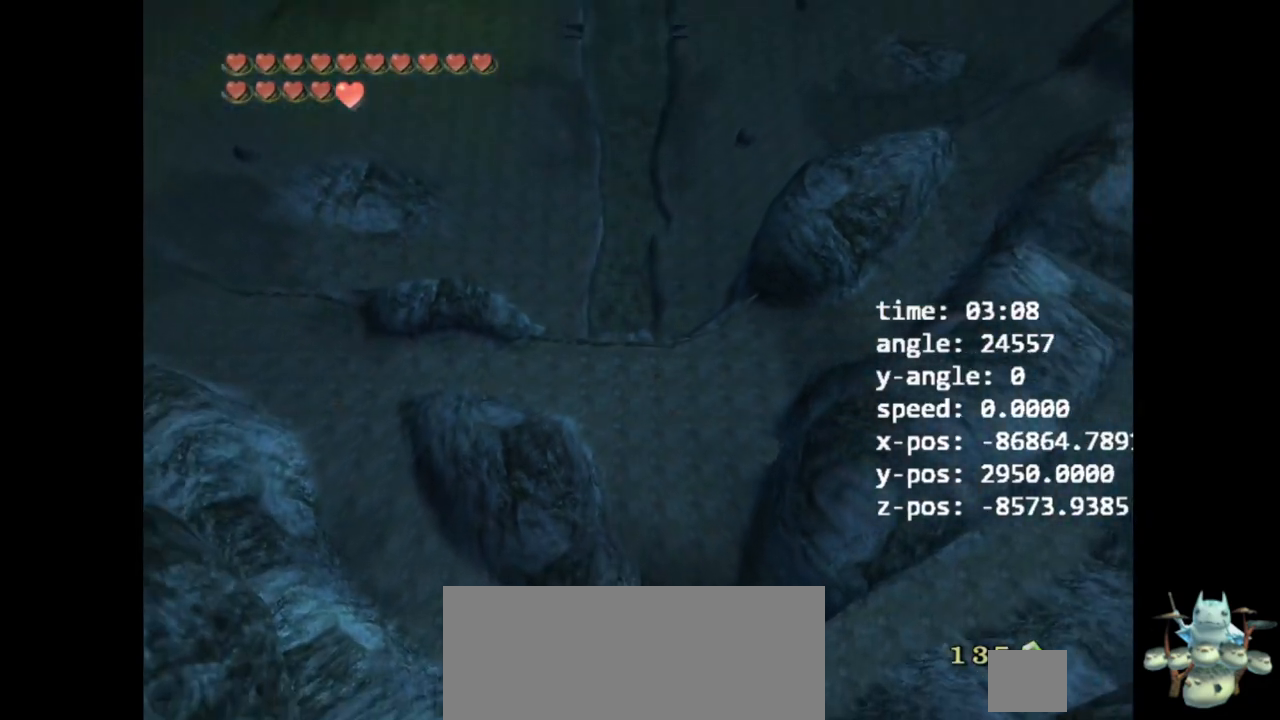
{"buttons": ["Z"], "left_stick": "down", "right_stick": "center", "events": []}
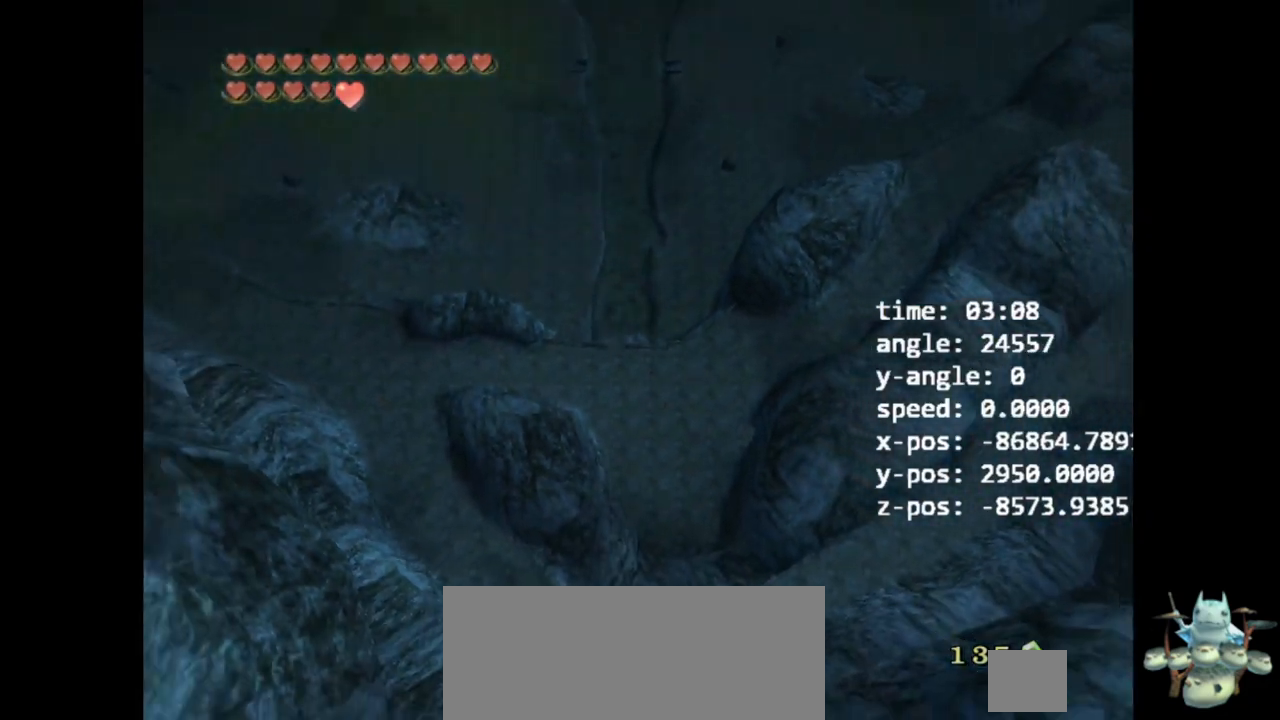
{"buttons": ["Z"], "left_stick": "down", "right_stick": "center", "events": []}
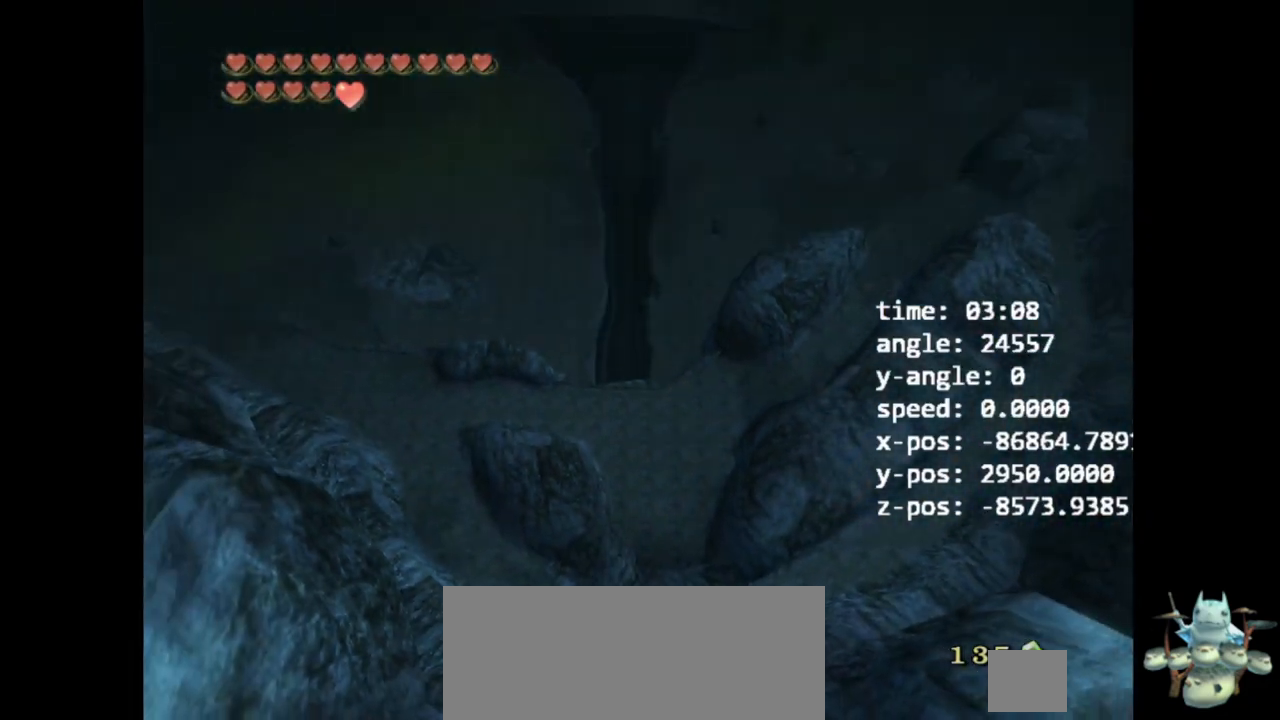
{"buttons": ["Z"], "left_stick": "up", "right_stick": "center", "events": [[500, "left_stick", "up"]]}
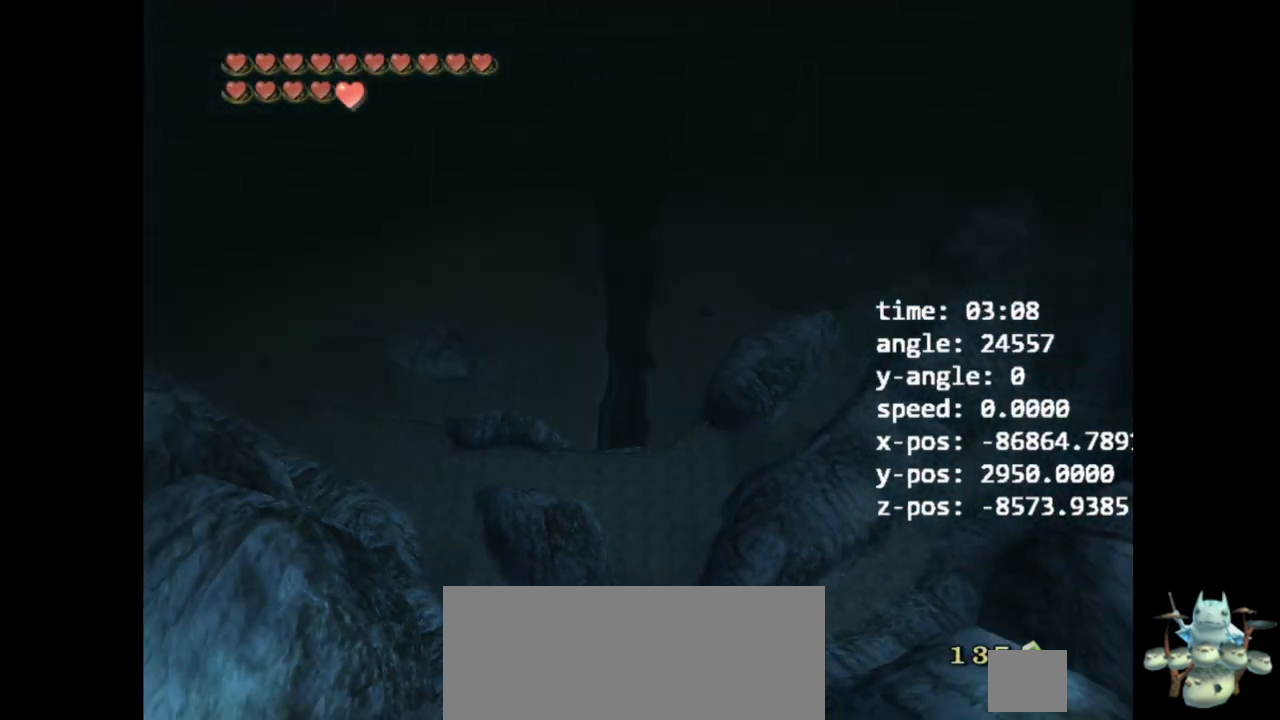
{"buttons": ["Z"], "left_stick": "up", "right_stick": "up", "events": [[200, "right_stick", "up"]]}
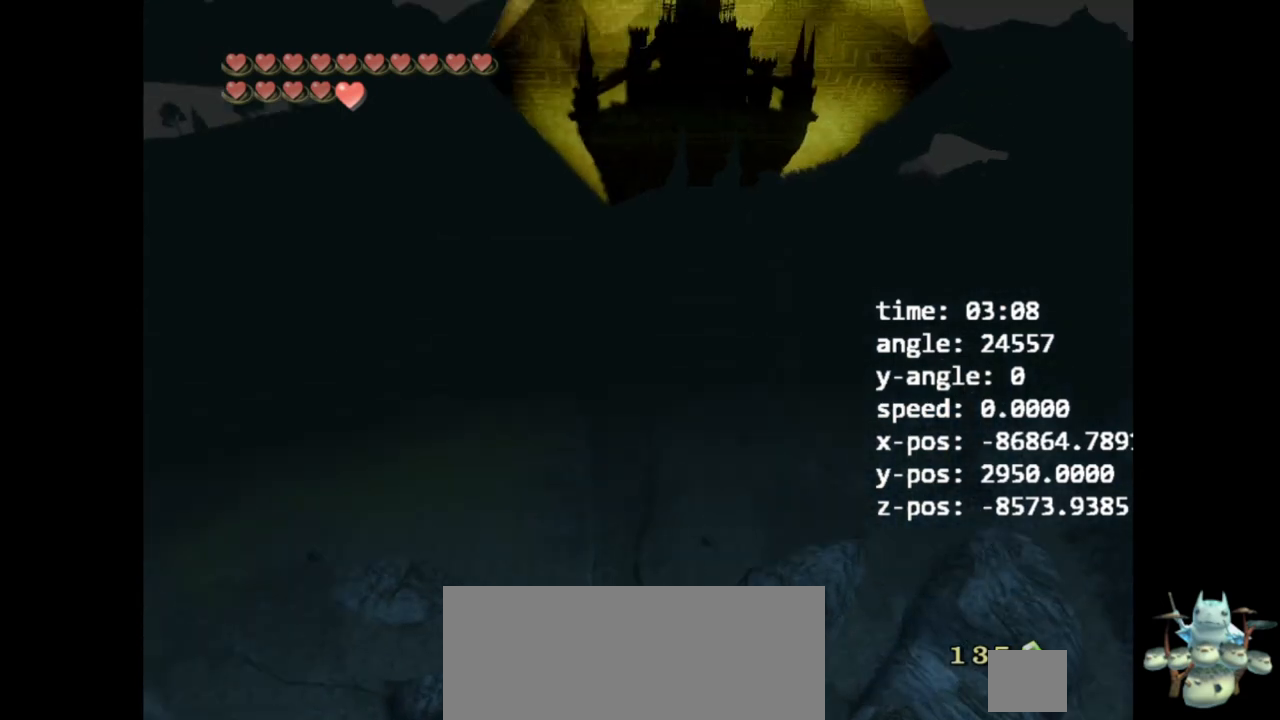
{"buttons": ["Z"], "left_stick": "up", "right_stick": "center", "events": [[67, "right_stick", "center"]]}
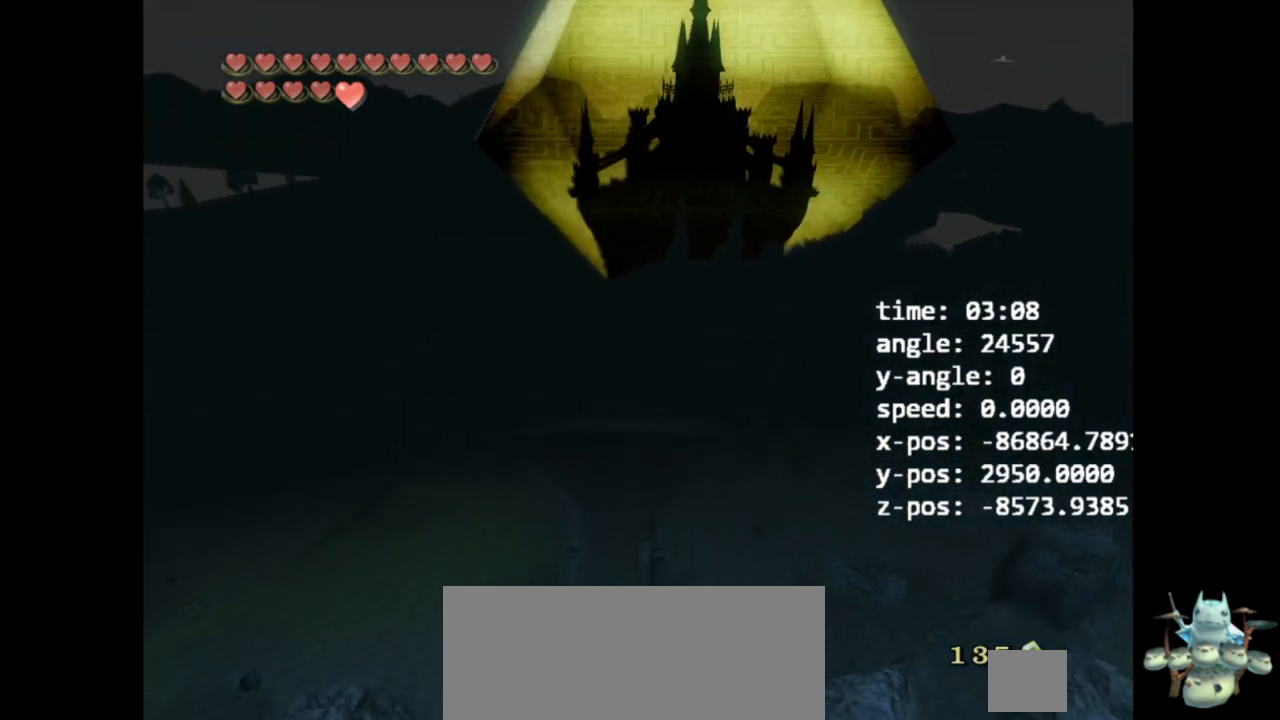
{"buttons": ["Z"], "left_stick": "up", "right_stick": "center", "events": []}
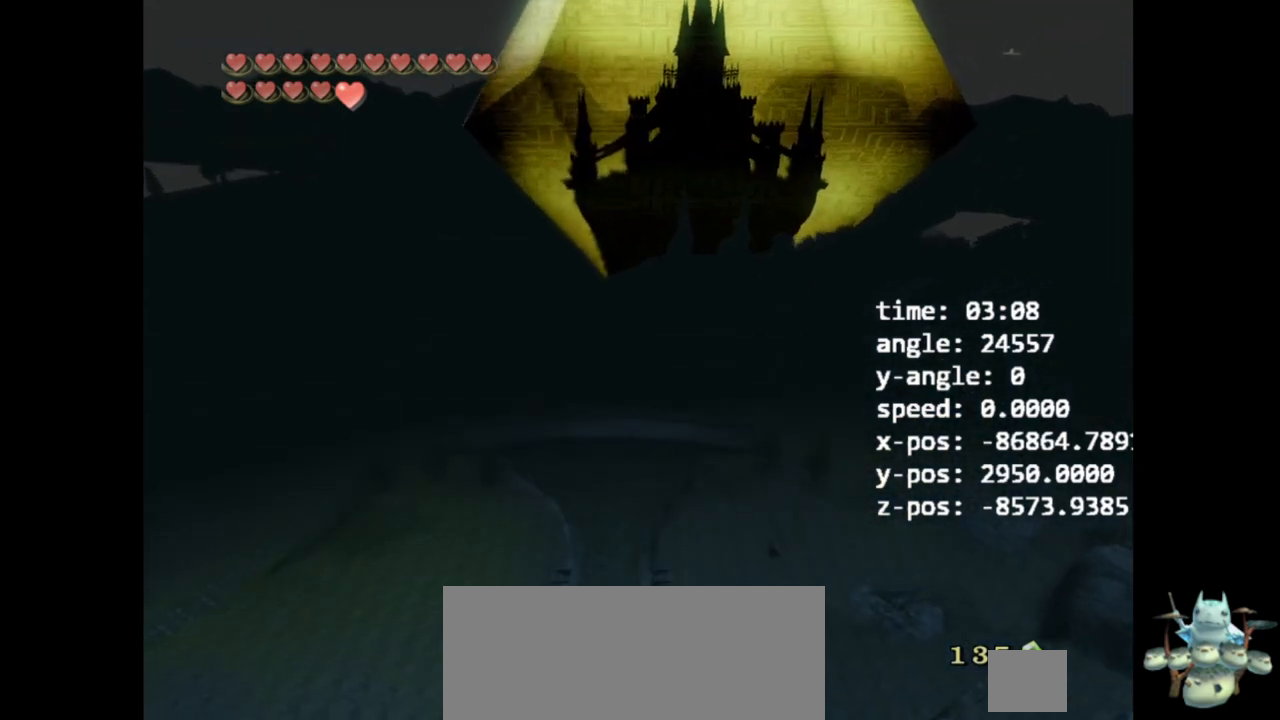
{"buttons": ["Z"], "left_stick": "up", "right_stick": "center", "events": []}
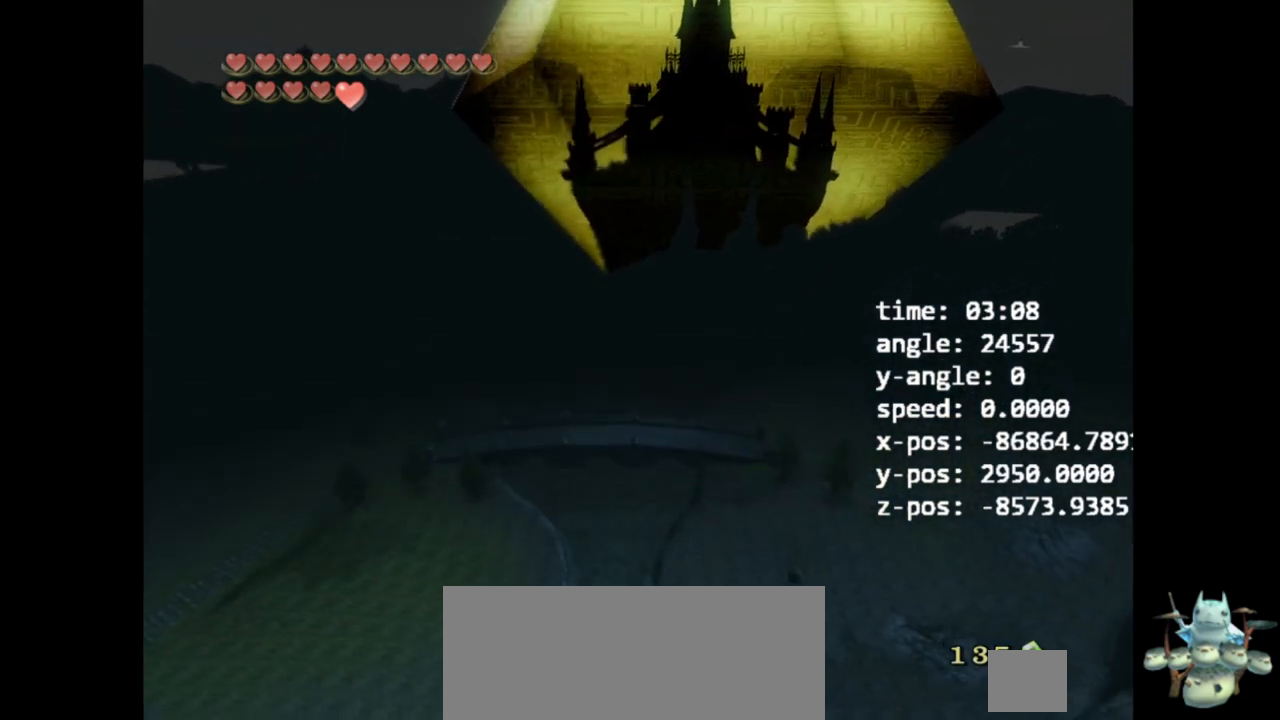
{"buttons": [], "left_stick": "up", "right_stick": "center", "events": [[67, "Z", "up"], [267, "left_stick", "up-left"], [500, "left_stick", "up"]]}
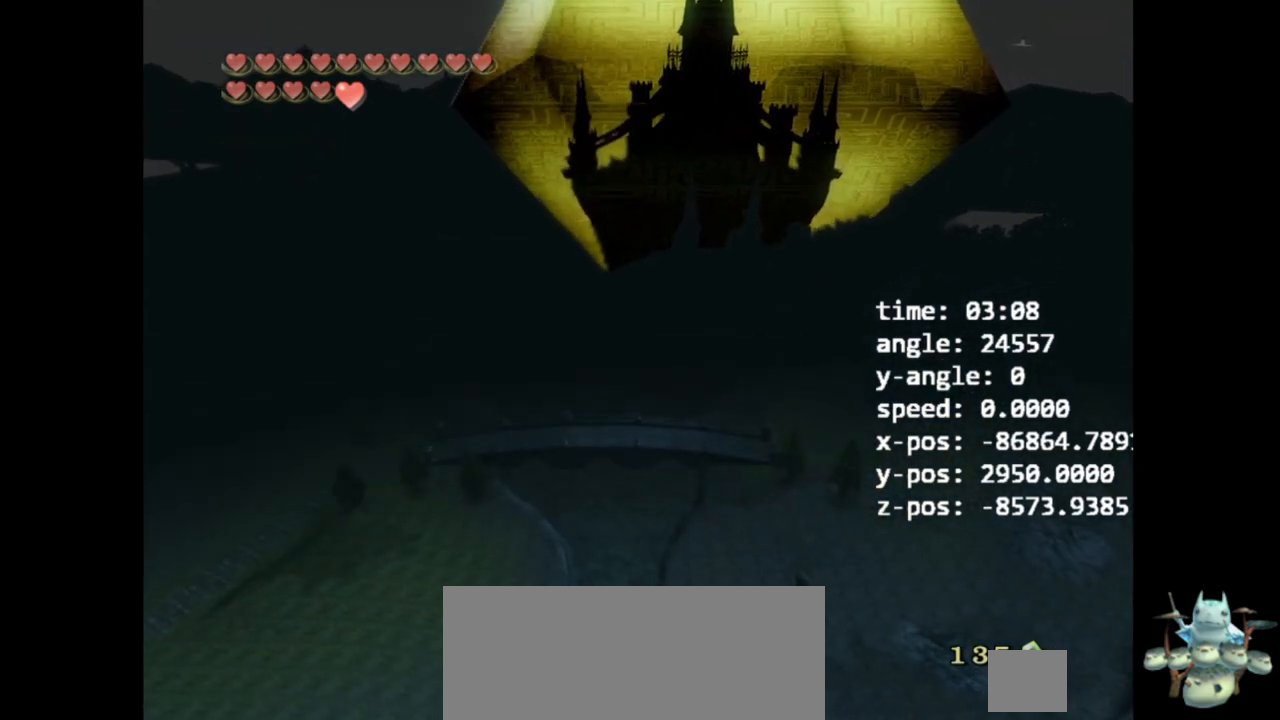
{"buttons": [], "left_stick": "center", "right_stick": "down", "events": [[200, "left_stick", "center"], [467, "right_stick", "down"]]}
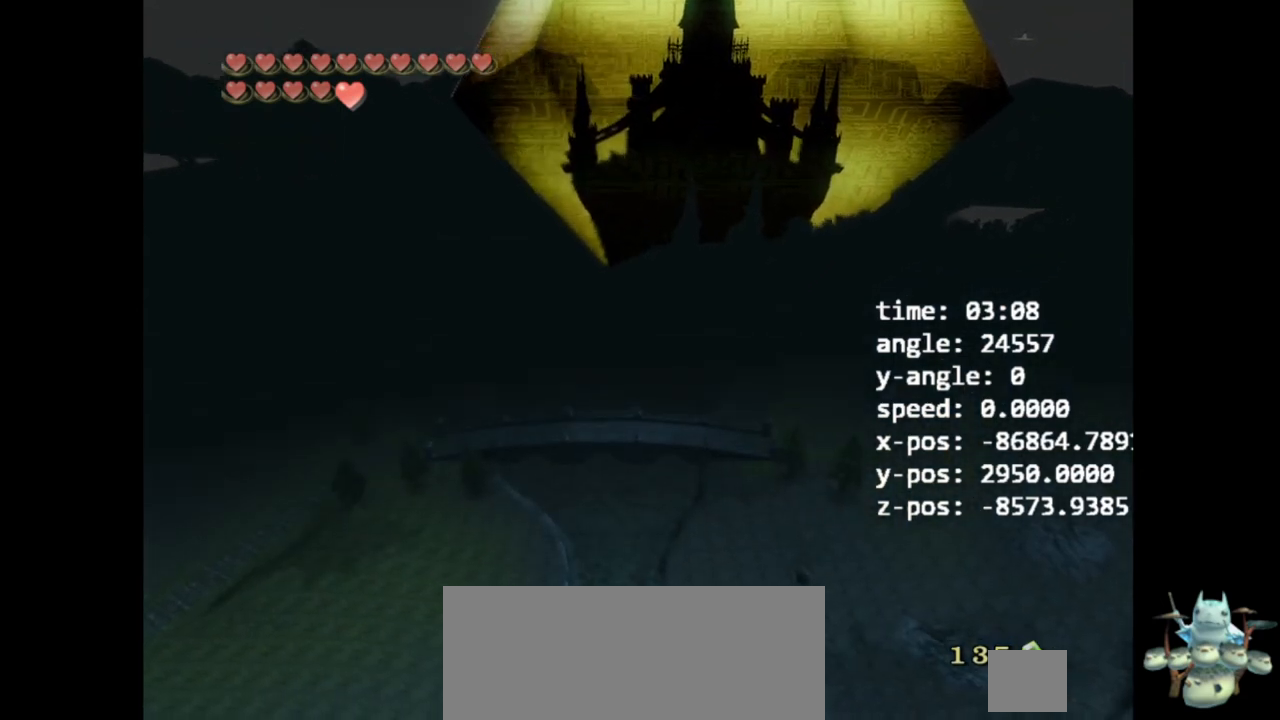
{"buttons": [], "left_stick": "center", "right_stick": "center", "events": [[33, "left_stick", "up"], [133, "left_stick", "center"], [200, "right_stick", "center"]]}
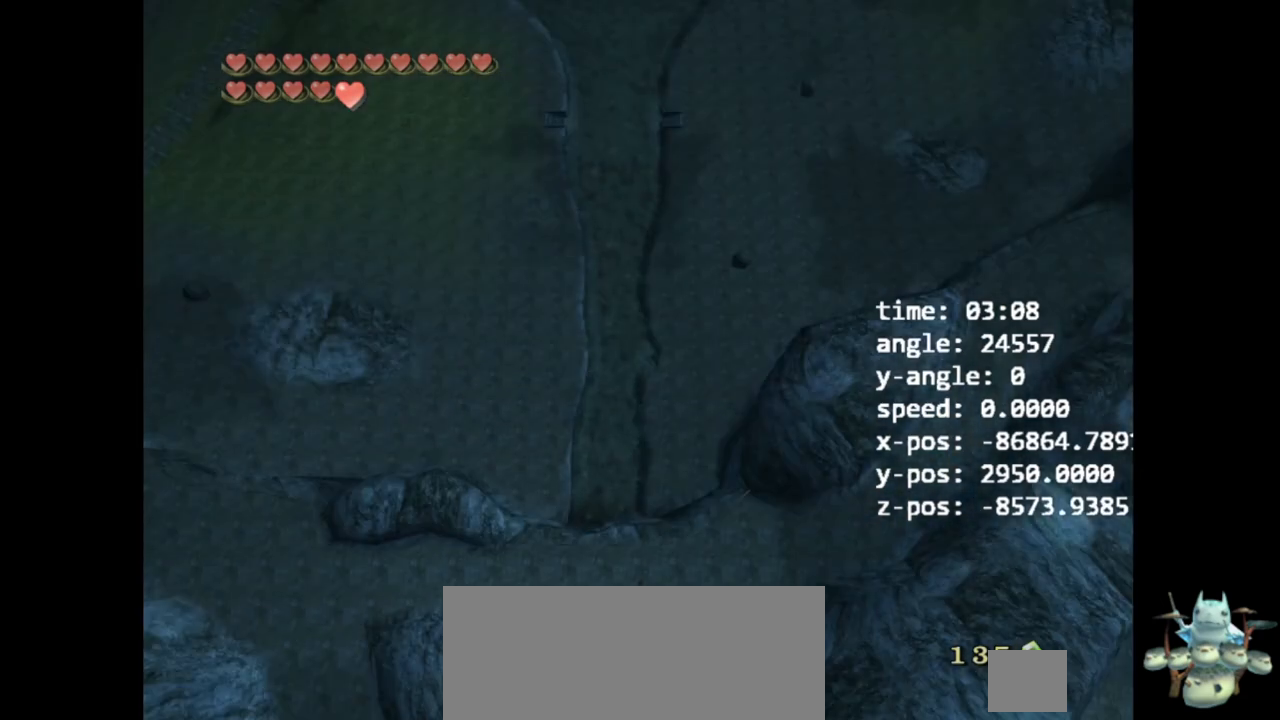
{"buttons": [], "left_stick": "center", "right_stick": "center", "events": []}
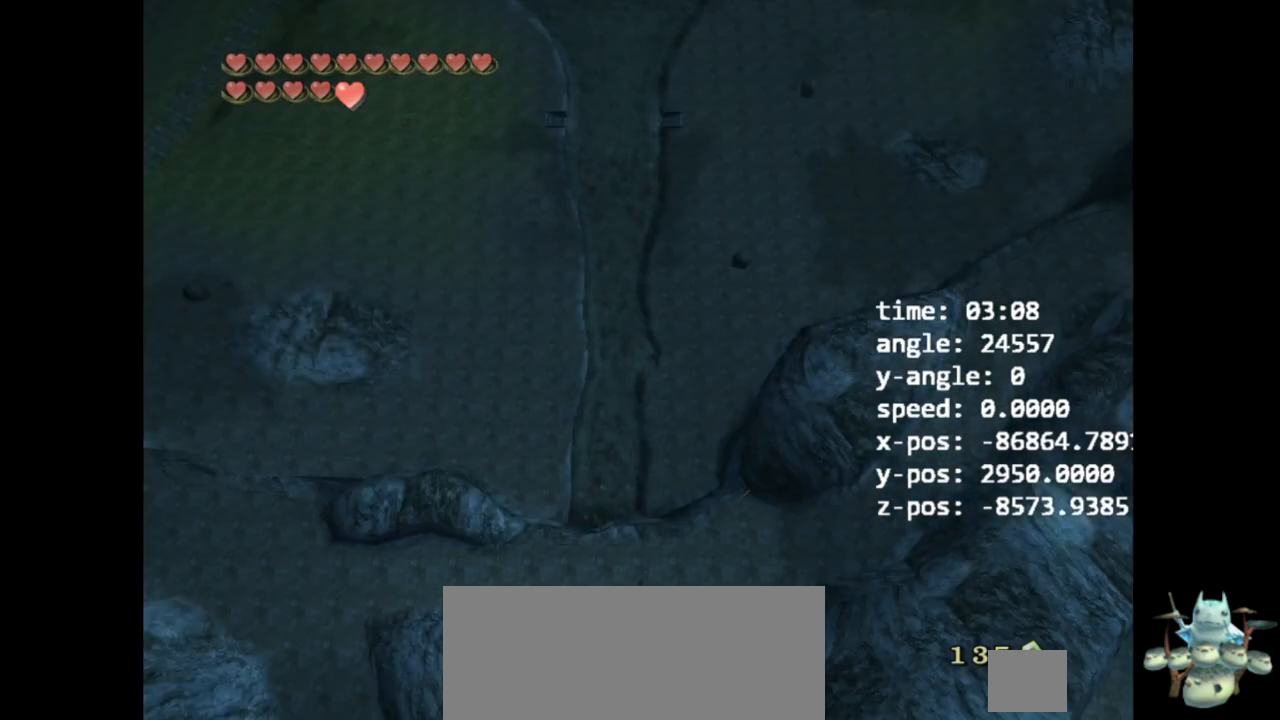
{"buttons": [], "left_stick": "center", "right_stick": "up", "events": [[367, "right_stick", "up"]]}
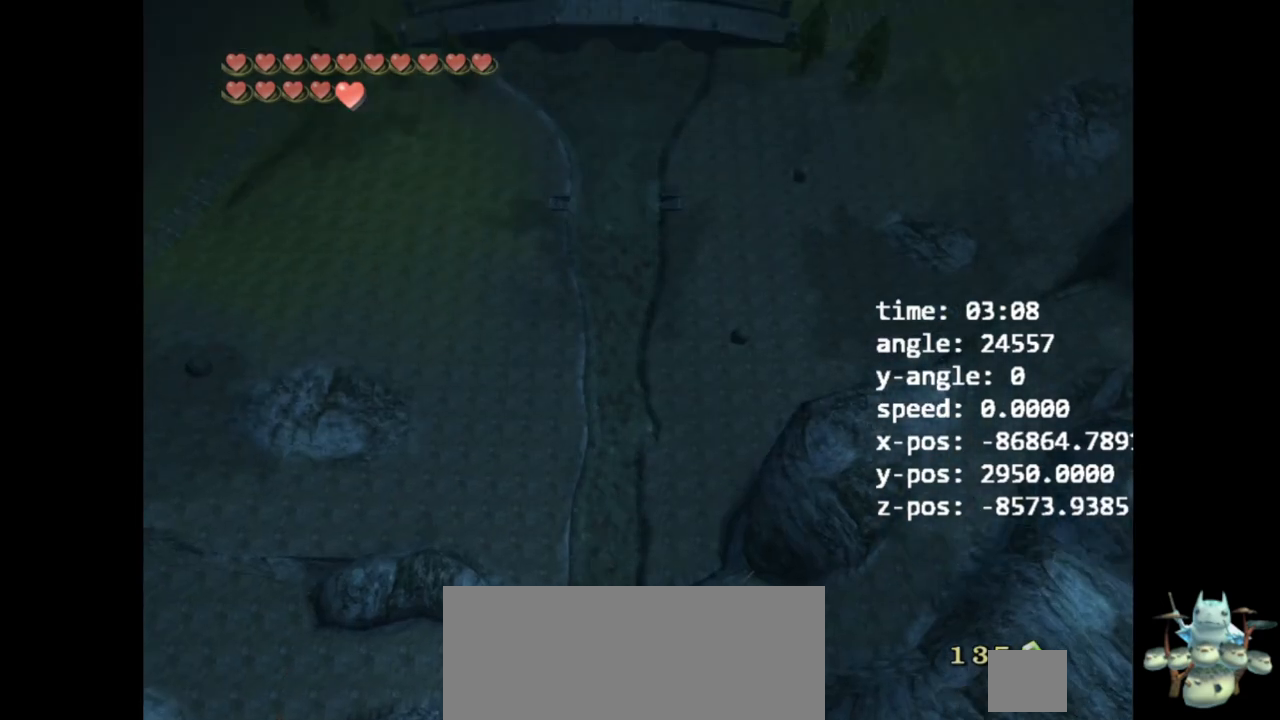
{"buttons": [], "left_stick": "center", "right_stick": "center", "events": [[133, "right_stick", "center"]]}